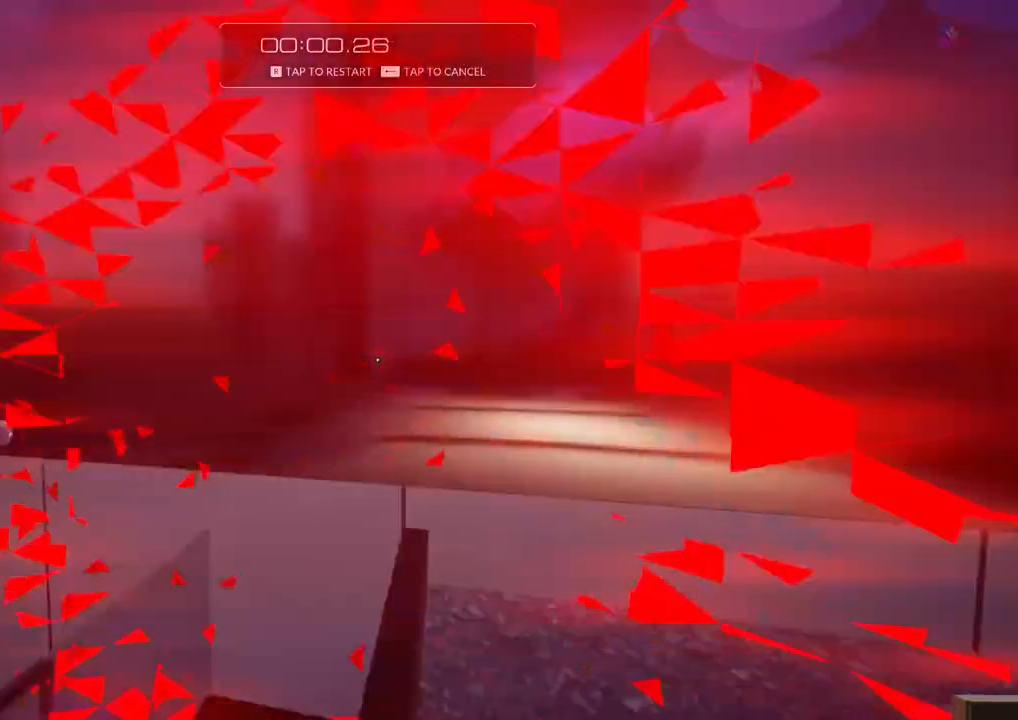
Gameplay with keyboard; each line is a JSON object with the keys held at the frame after it. "events" lists presses ("down") and releases ("up") of "a", "ctrl", "d", "e", "f", "q", "r", "s", "shift" and "w" between this image and that frame as [ms after this image, input, new state], when the widget could be followed in between. No other keys are recorded. Mouse input is not recorded.
{"keys": ["a", "f", "w"], "events": [[250, "f", "down"]]}
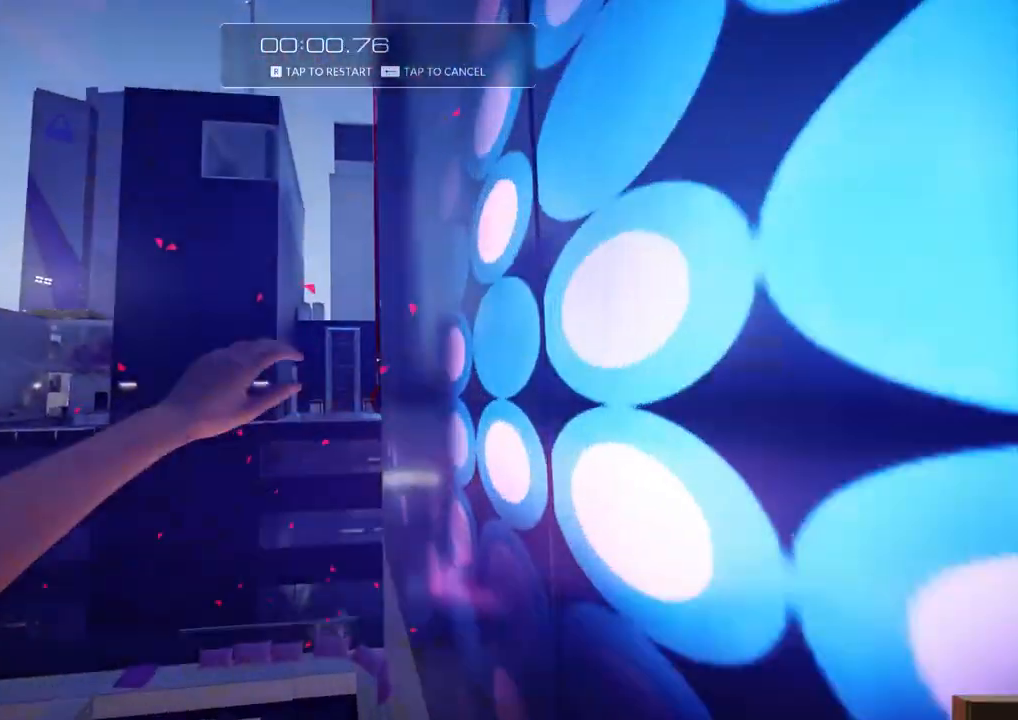
{"keys": ["w"], "events": [[167, "d", "down"], [217, "a", "up"], [350, "d", "up"], [350, "f", "up"]]}
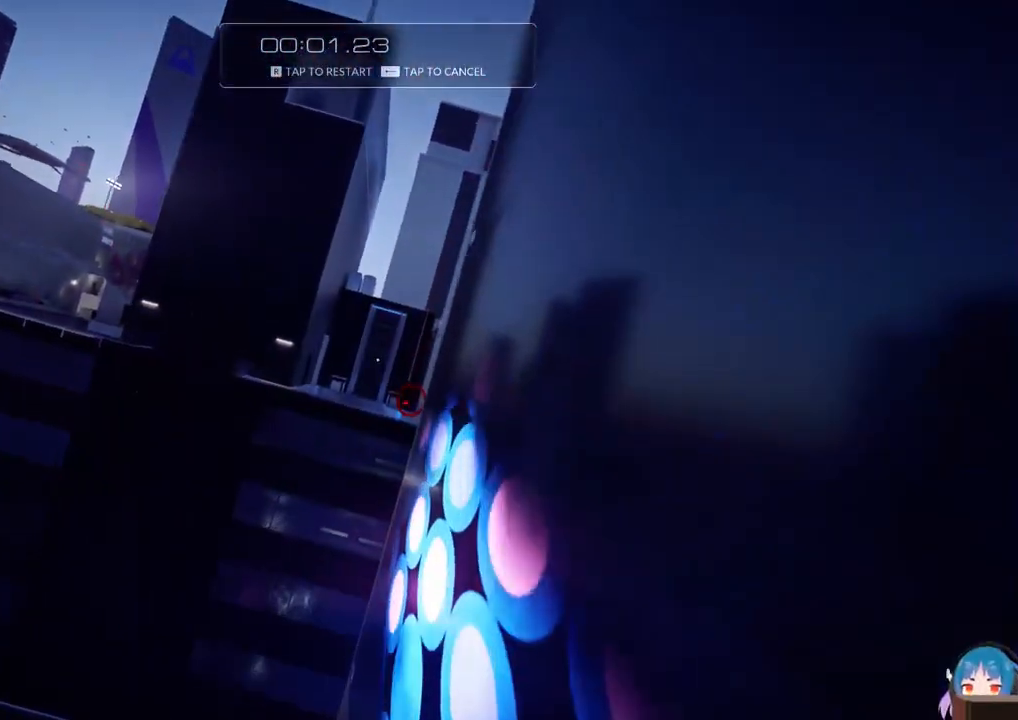
{"keys": ["w"], "events": []}
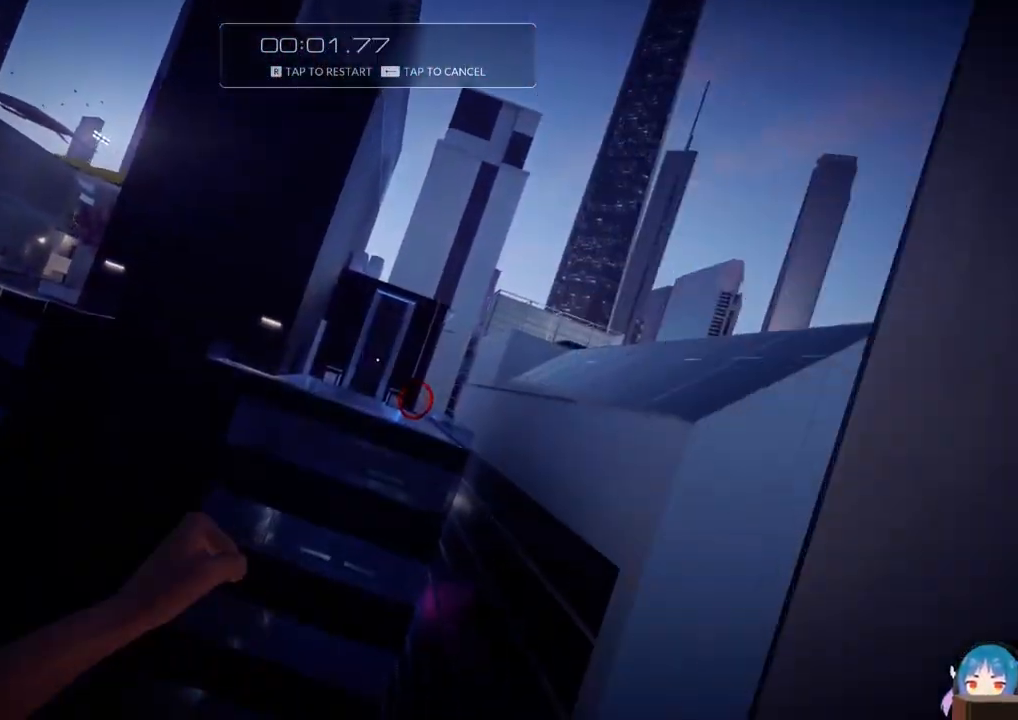
{"keys": ["w"], "events": [[100, "f", "down"], [334, "f", "up"]]}
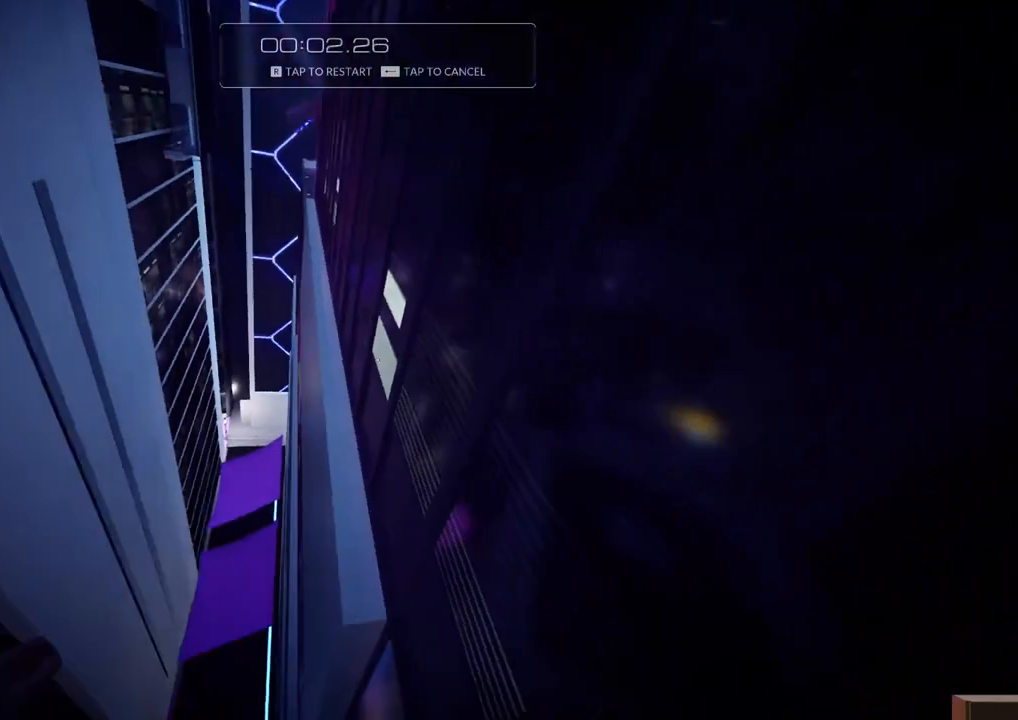
{"keys": ["w"], "events": [[217, "f", "down"], [450, "f", "up"]]}
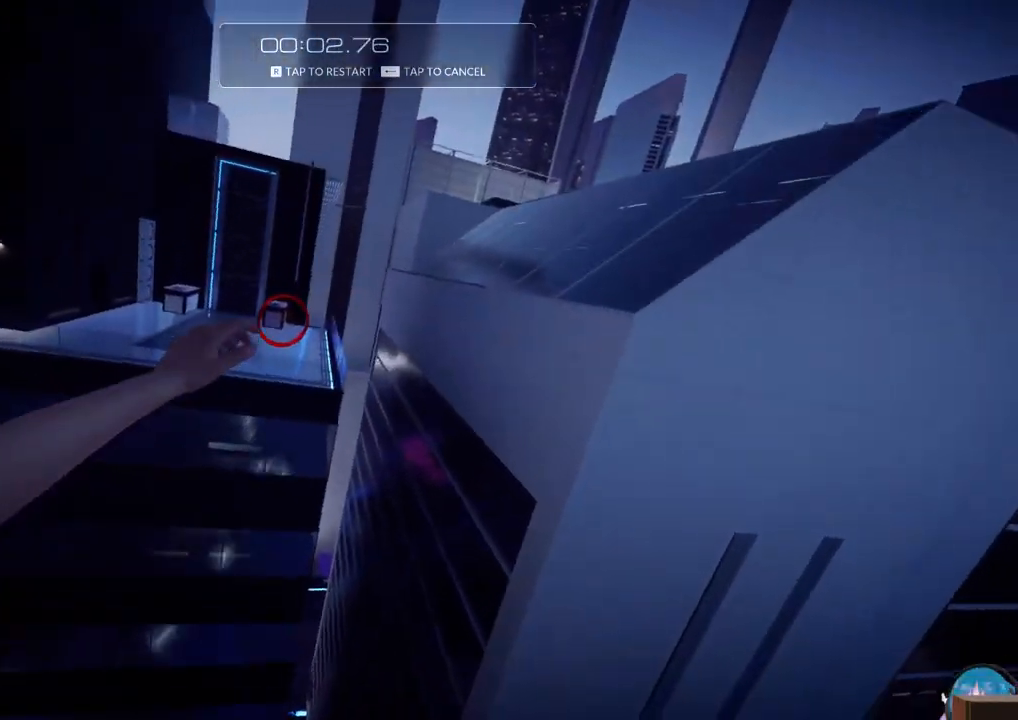
{"keys": ["d", "w"], "events": [[417, "d", "down"]]}
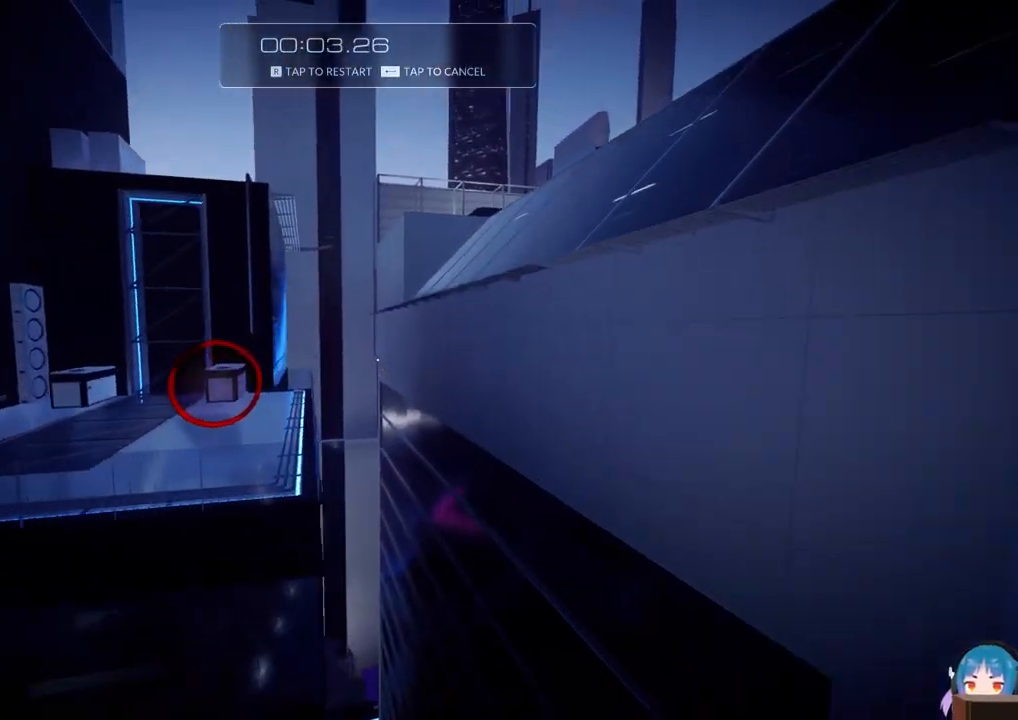
{"keys": ["d", "r"], "events": [[384, "d", "up"], [434, "d", "down"], [434, "r", "down"], [434, "w", "up"]]}
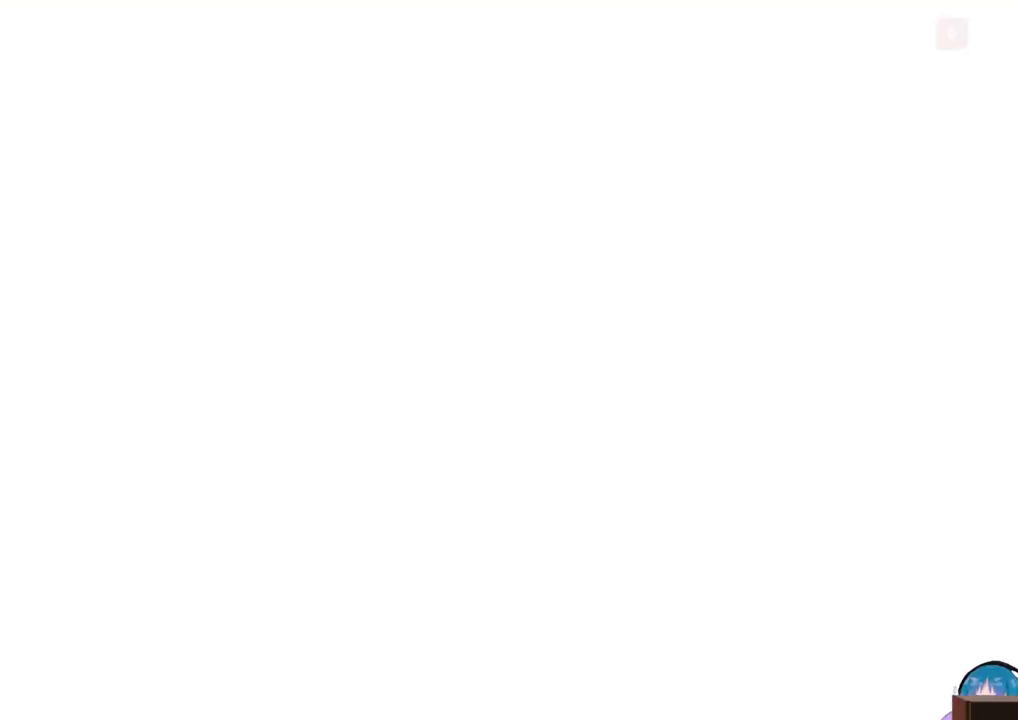
{"keys": ["shift", "w"], "events": [[67, "d", "up"], [67, "r", "up"], [300, "w", "down"], [350, "shift", "down"]]}
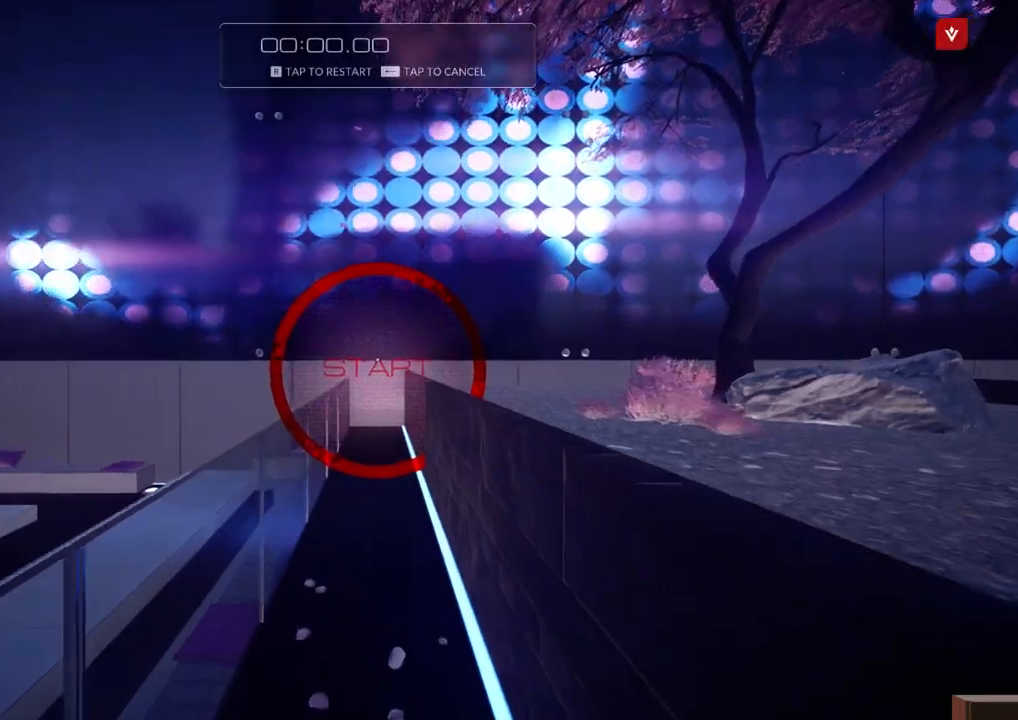
{"keys": ["w"], "events": [[34, "shift", "up"]]}
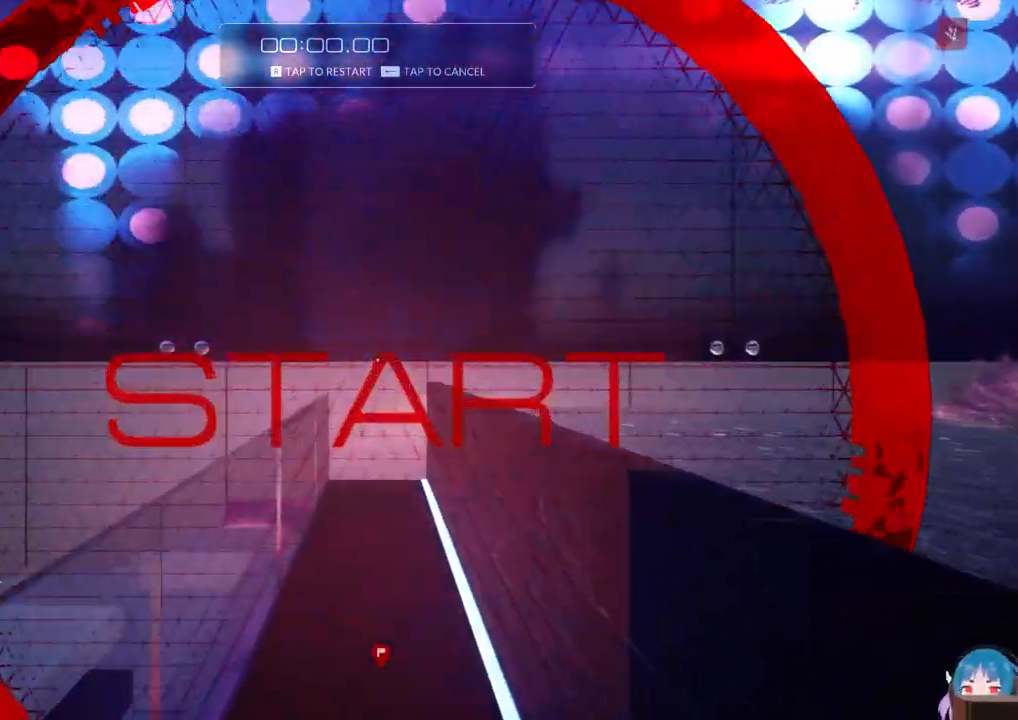
{"keys": ["a", "w"], "events": [[100, "d", "down"], [100, "f", "down"], [200, "a", "down"], [200, "d", "up"], [200, "f", "up"]]}
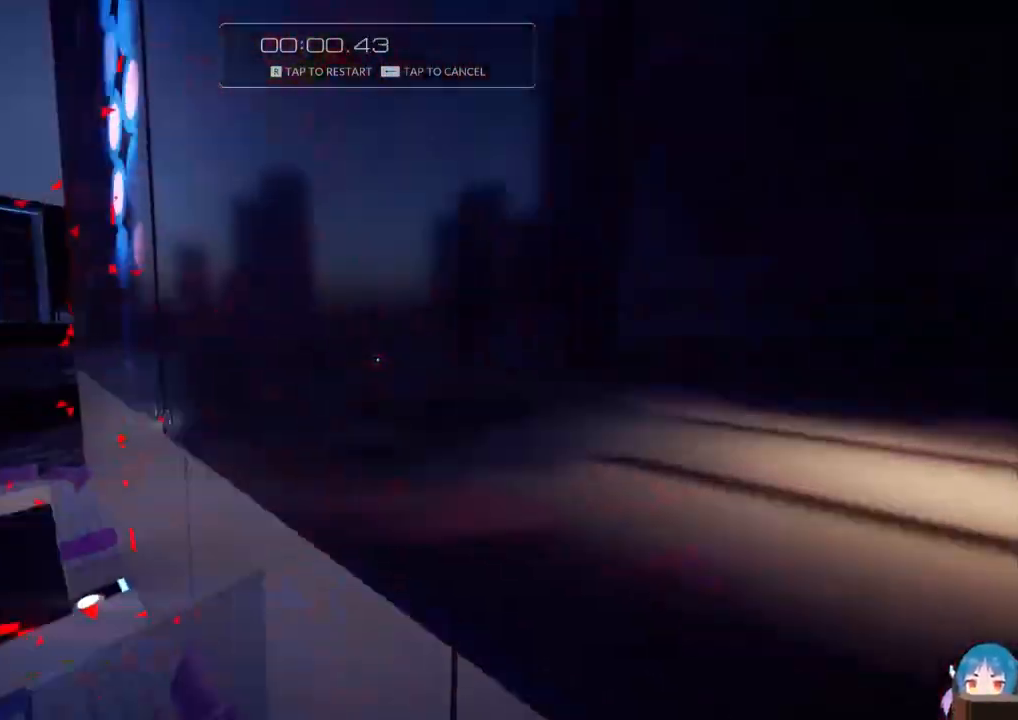
{"keys": ["a", "d", "f", "w"], "events": [[34, "f", "down"], [500, "d", "down"]]}
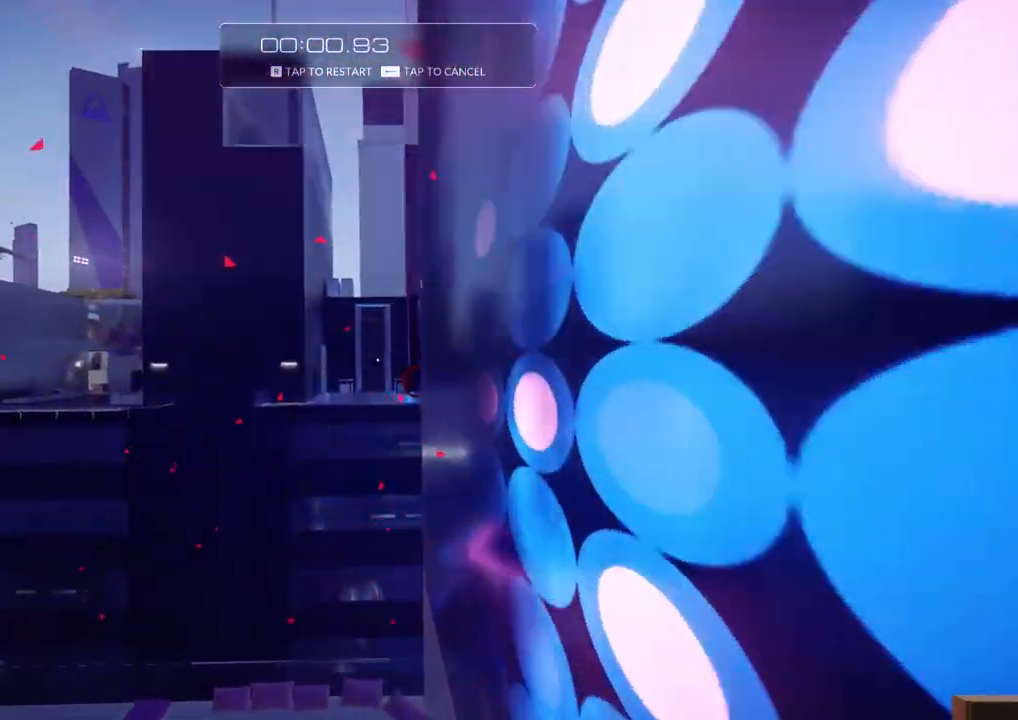
{"keys": ["w"], "events": [[34, "a", "up"], [184, "d", "up"], [184, "f", "up"]]}
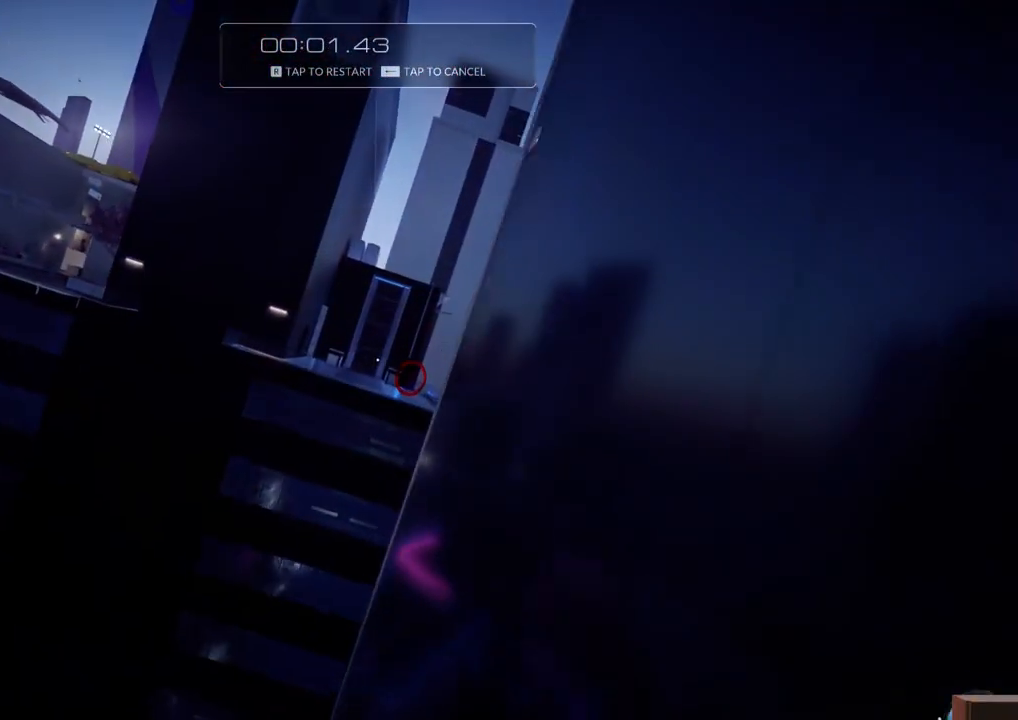
{"keys": ["f", "w"], "events": [[484, "f", "down"]]}
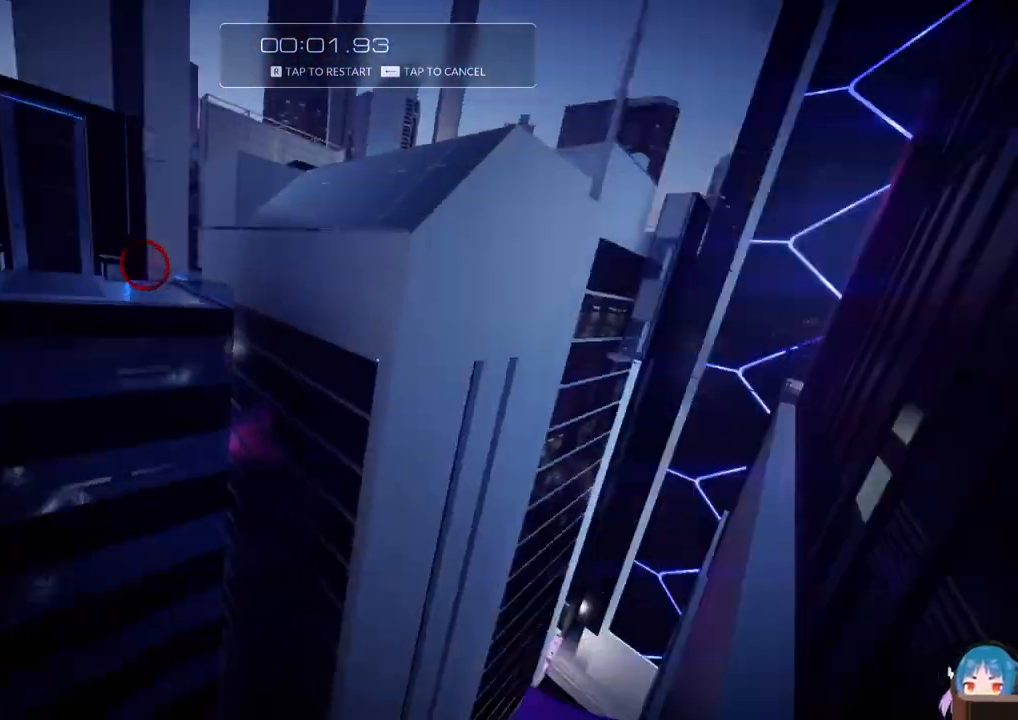
{"keys": ["w"], "events": [[217, "f", "up"]]}
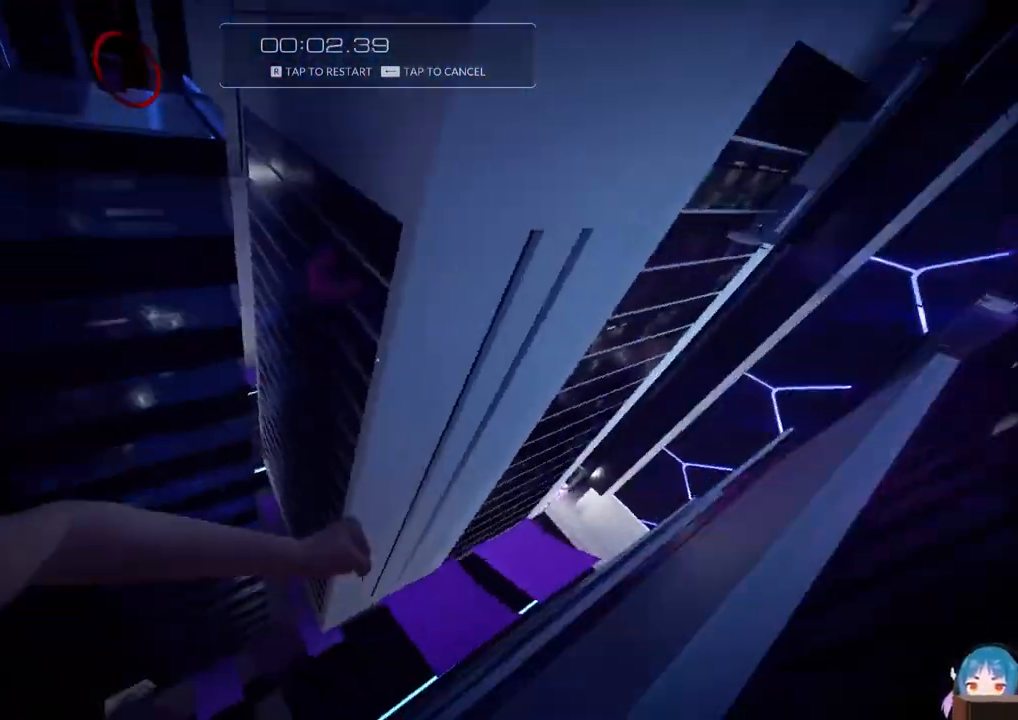
{"keys": ["w"], "events": [[50, "f", "down"], [284, "f", "up"]]}
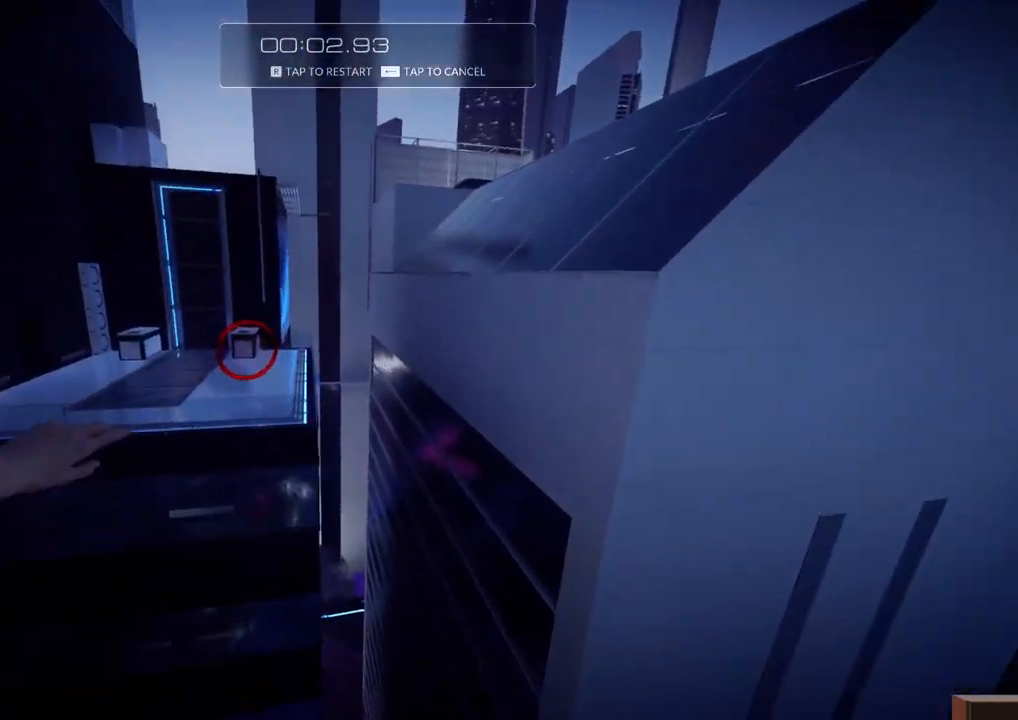
{"keys": ["w"], "events": []}
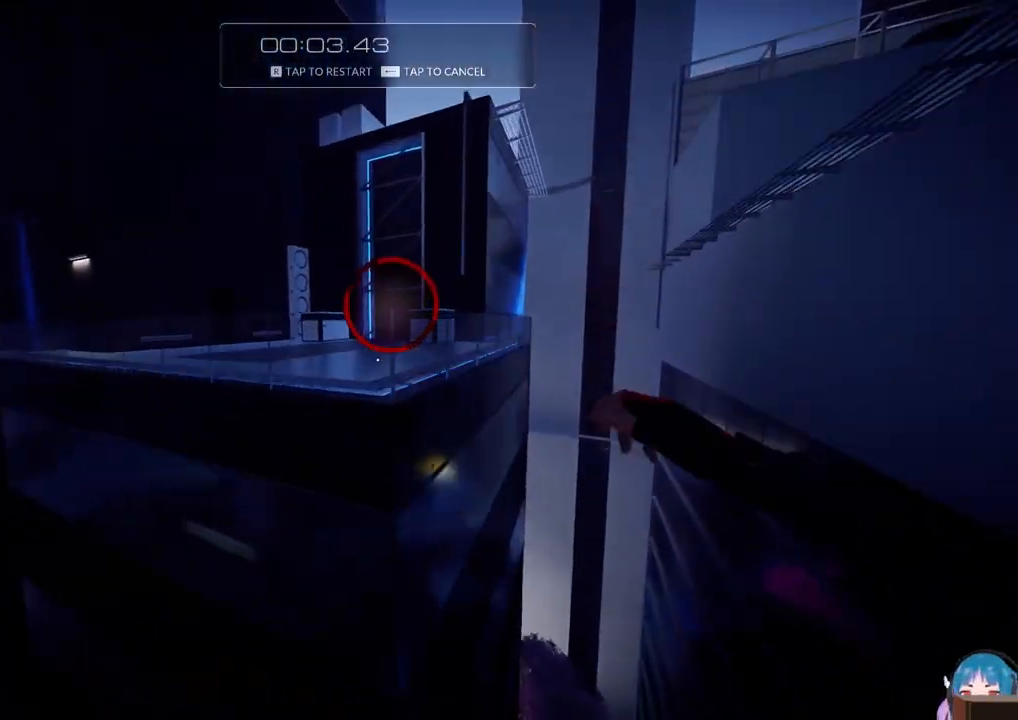
{"keys": [], "events": [[217, "r", "down"], [400, "r", "up"], [400, "w", "up"]]}
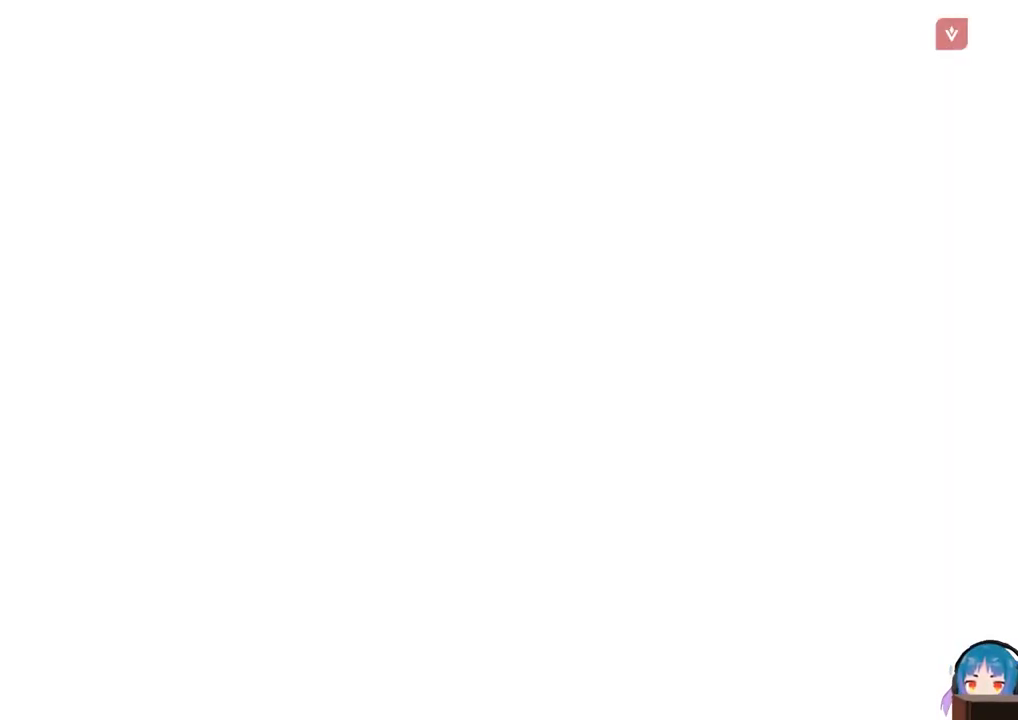
{"keys": ["w"], "events": [[234, "shift", "down"], [234, "w", "down"], [417, "shift", "up"]]}
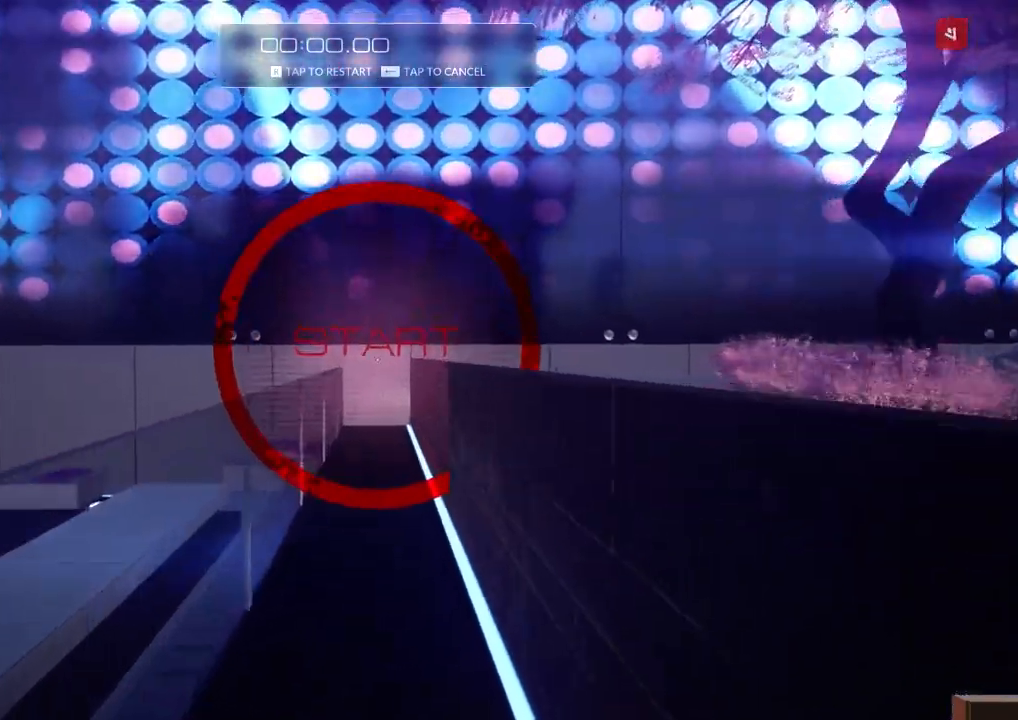
{"keys": ["a", "w"], "events": [[334, "d", "down"], [334, "f", "down"], [484, "a", "down"], [484, "d", "up"], [484, "f", "up"]]}
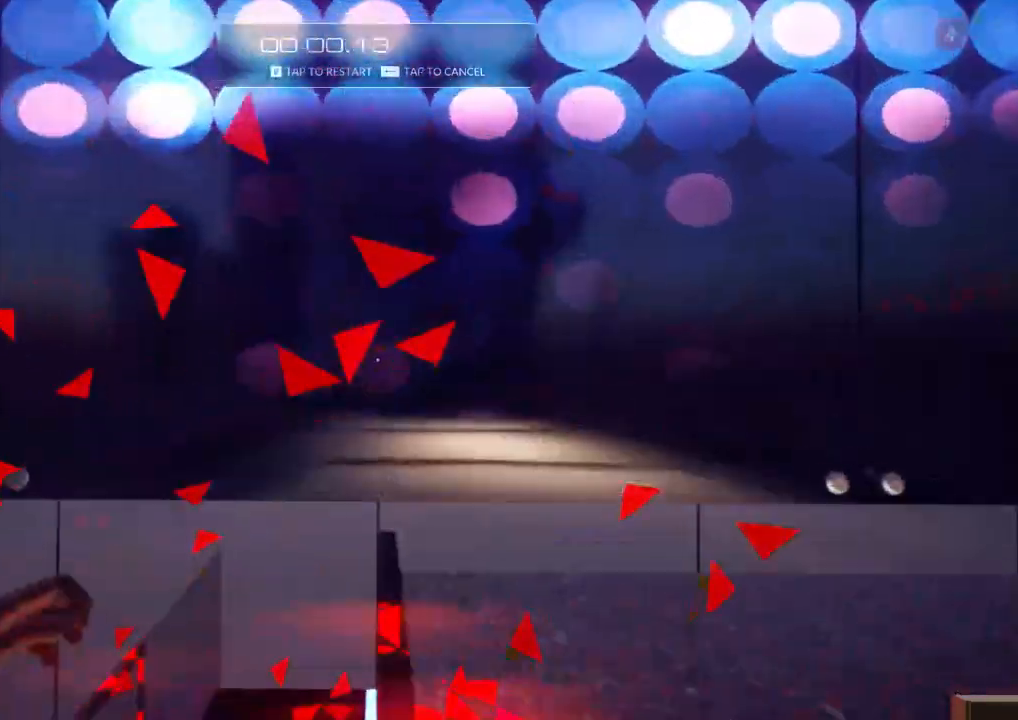
{"keys": ["a", "f", "w"], "events": [[350, "f", "down"]]}
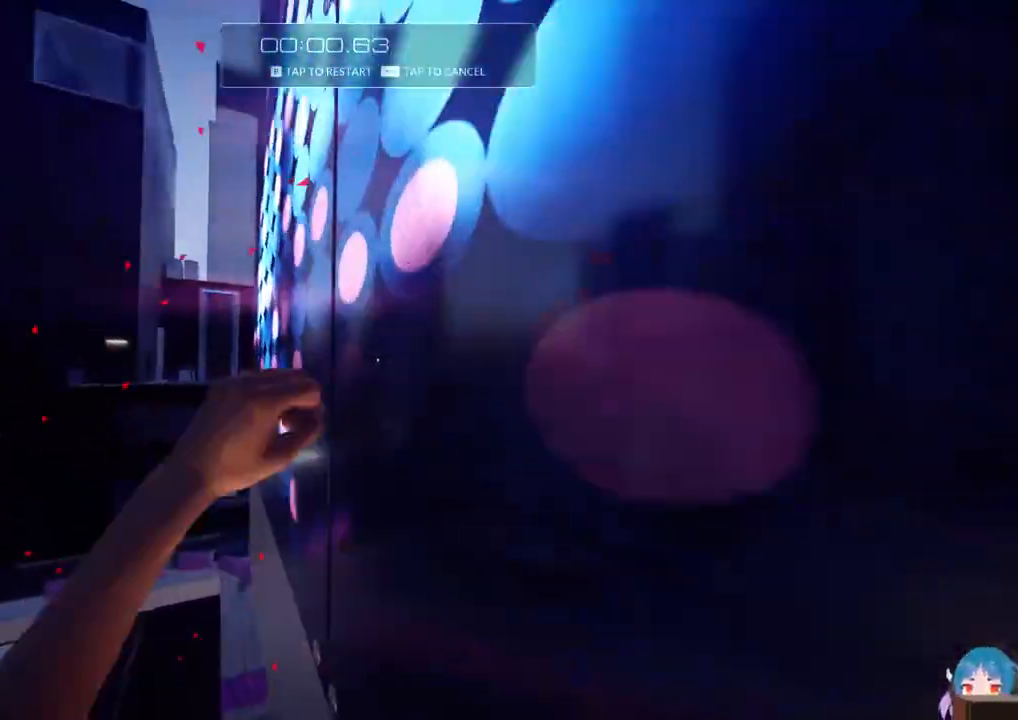
{"keys": ["w"], "events": [[284, "a", "up"], [284, "d", "down"], [467, "d", "up"], [467, "f", "up"]]}
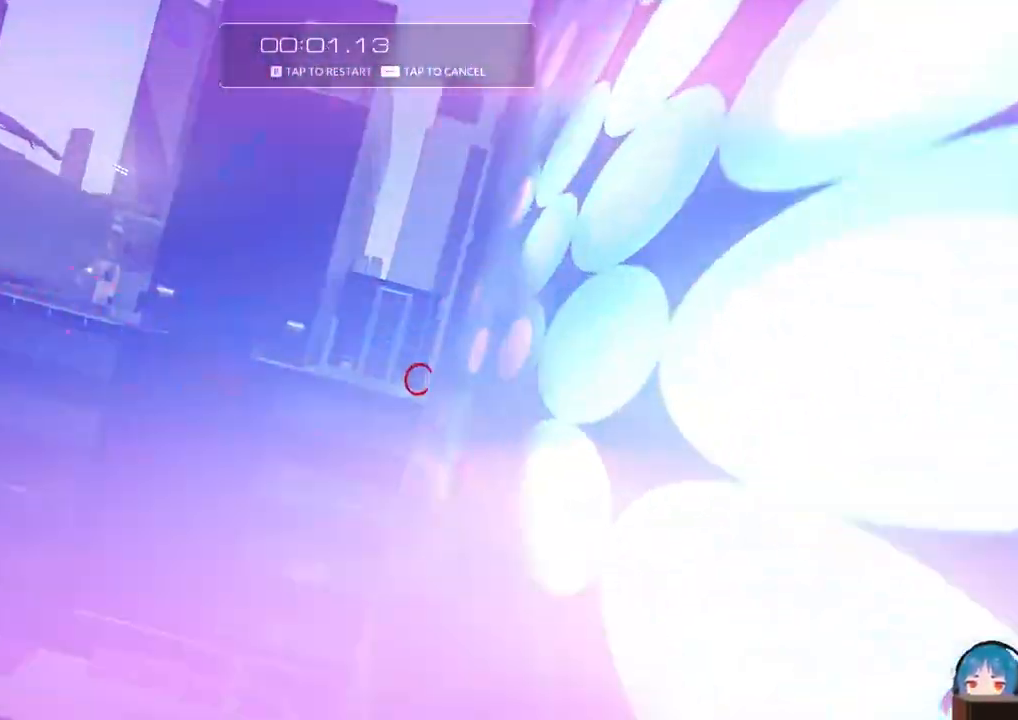
{"keys": ["w"], "events": []}
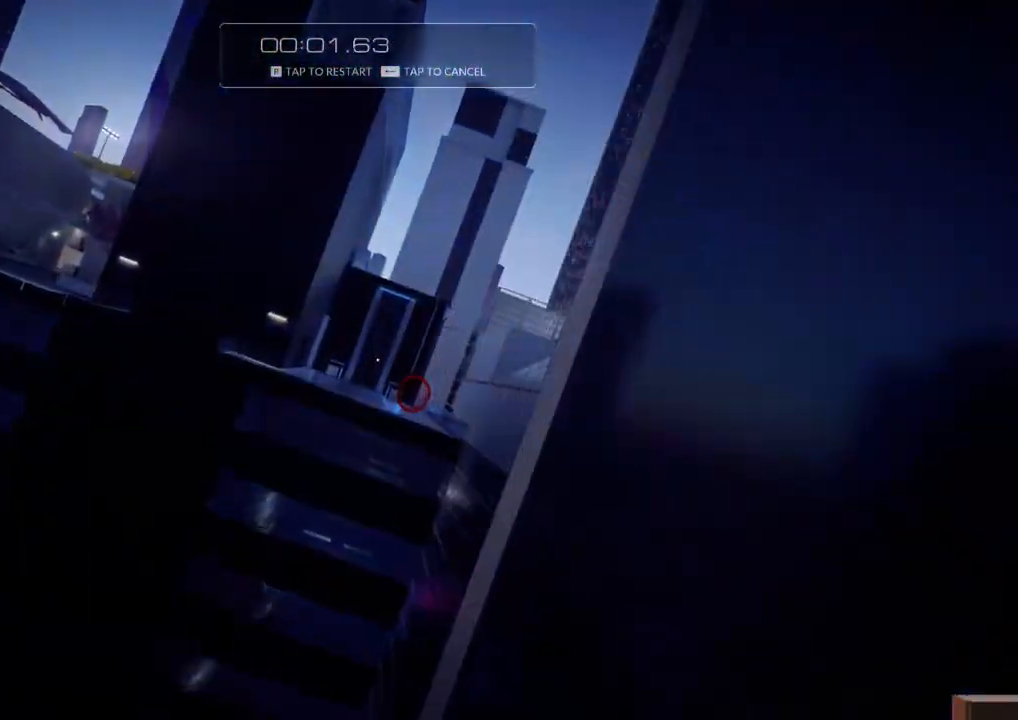
{"keys": ["w"], "events": [[267, "f", "down"], [450, "f", "up"]]}
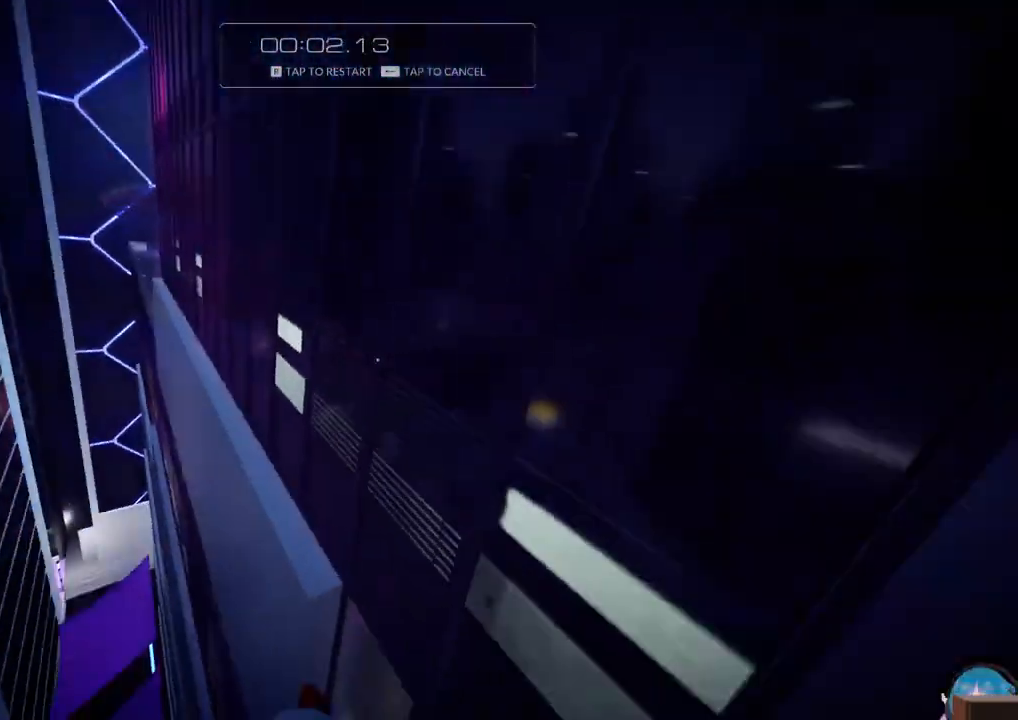
{"keys": ["f", "w"], "events": [[367, "f", "down"]]}
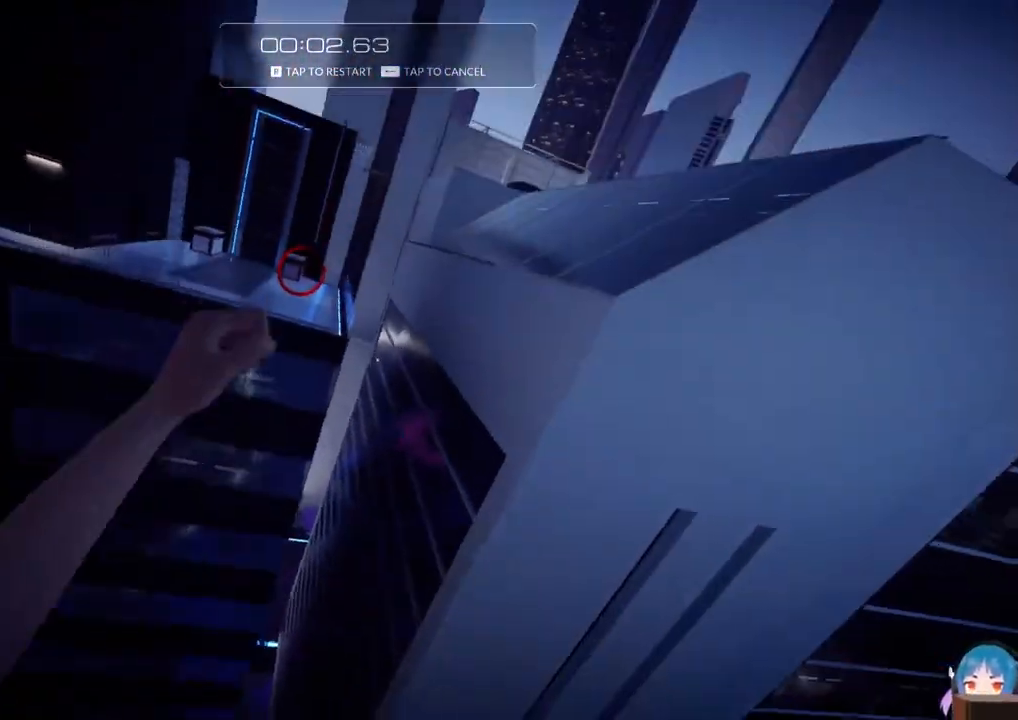
{"keys": ["w"], "events": [[100, "f", "up"]]}
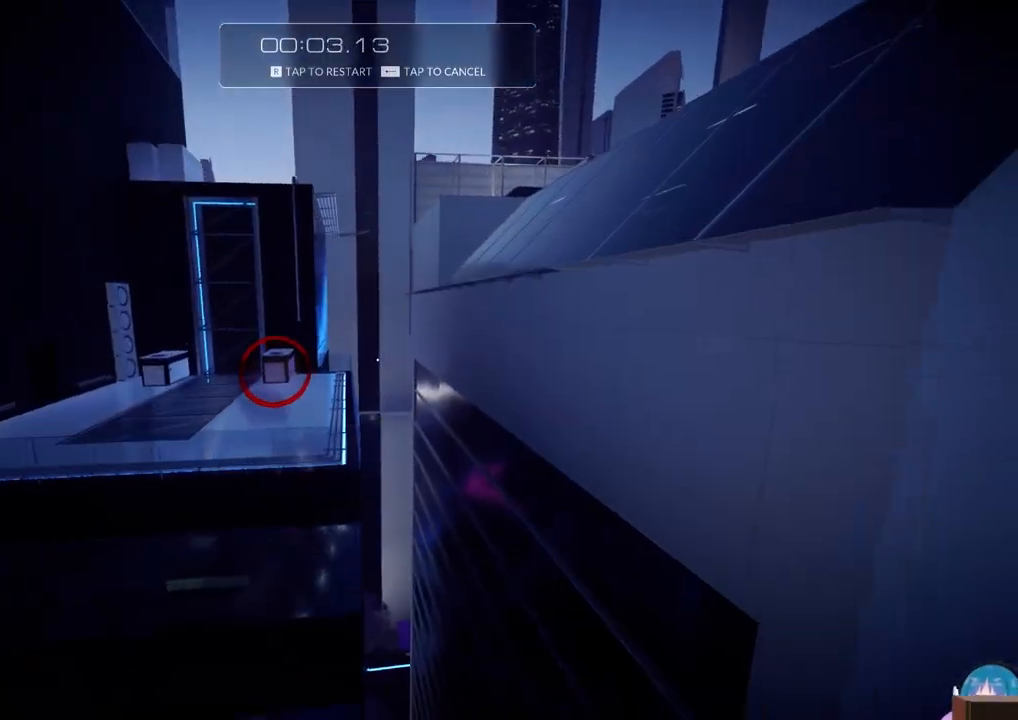
{"keys": ["w"], "events": [[34, "d", "down"], [300, "d", "up"]]}
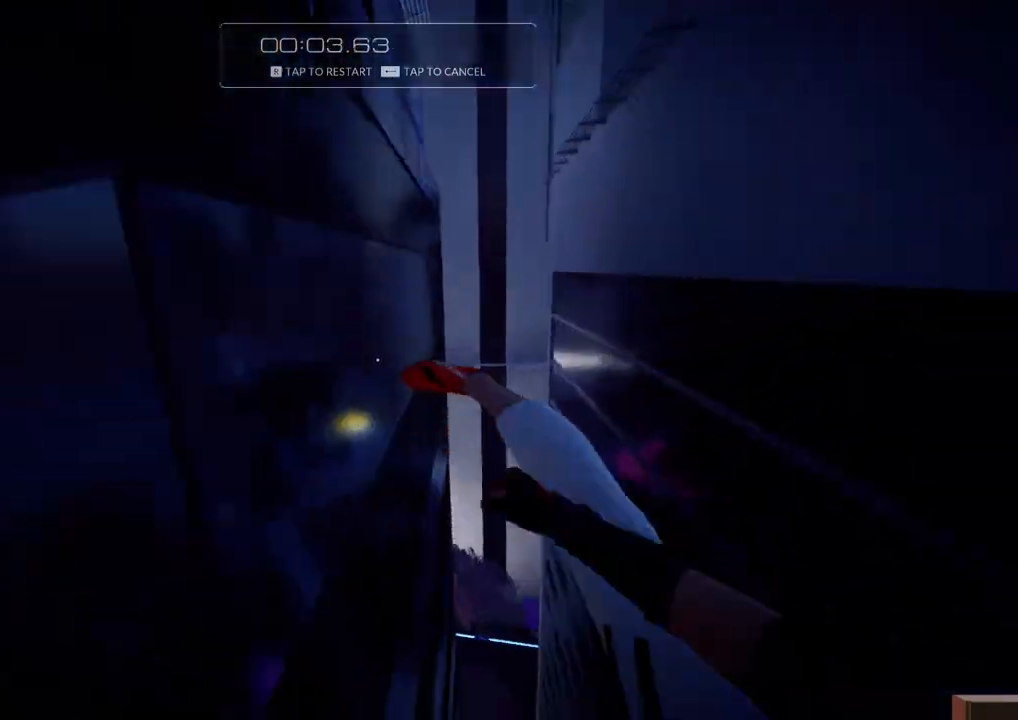
{"keys": [], "events": [[34, "r", "down"], [184, "r", "up"], [184, "w", "up"]]}